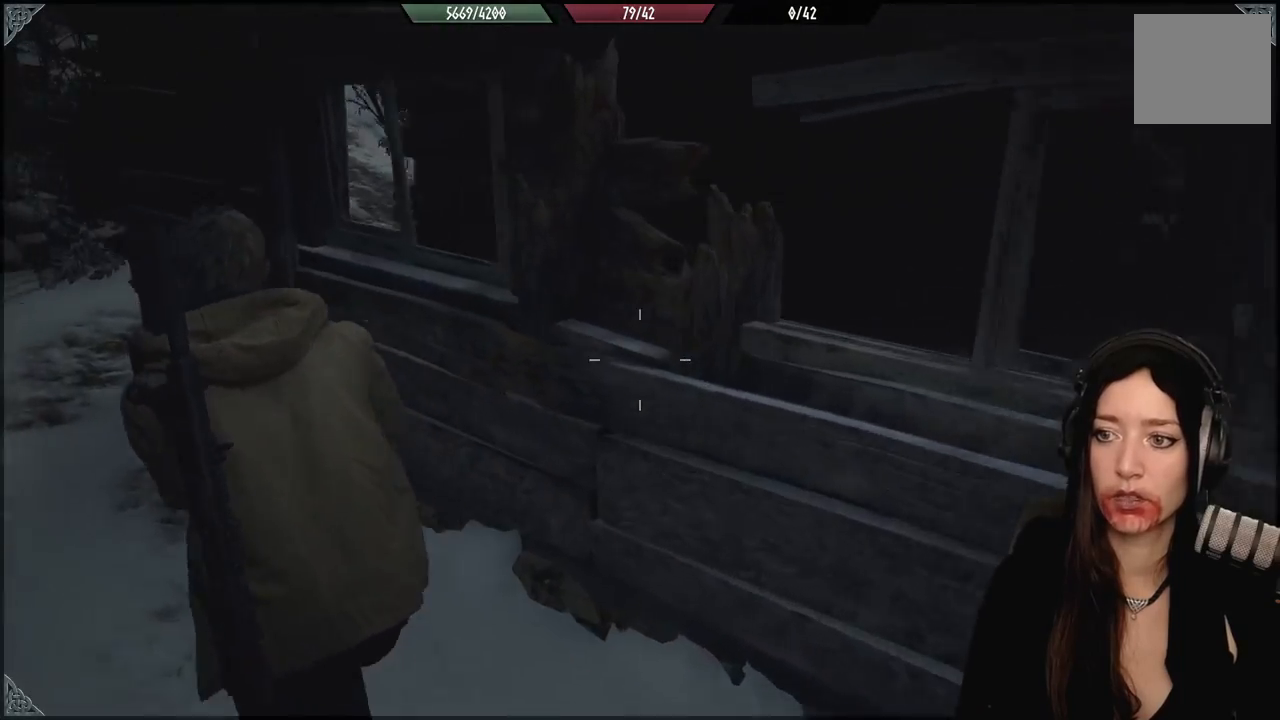
Gameplay with a controller (Xbox layout); each line is a JSON object with the inputs held at the frame after it. "events" lists button and stick changes between this image and that frame as [ms after this image, input, new state], when the widget could be followed in between.
{"buttons": [], "left_stick": "up-left", "right_stick": "up-left", "events": [[83, "right_stick", "left"], [367, "right_stick", "up-left"]]}
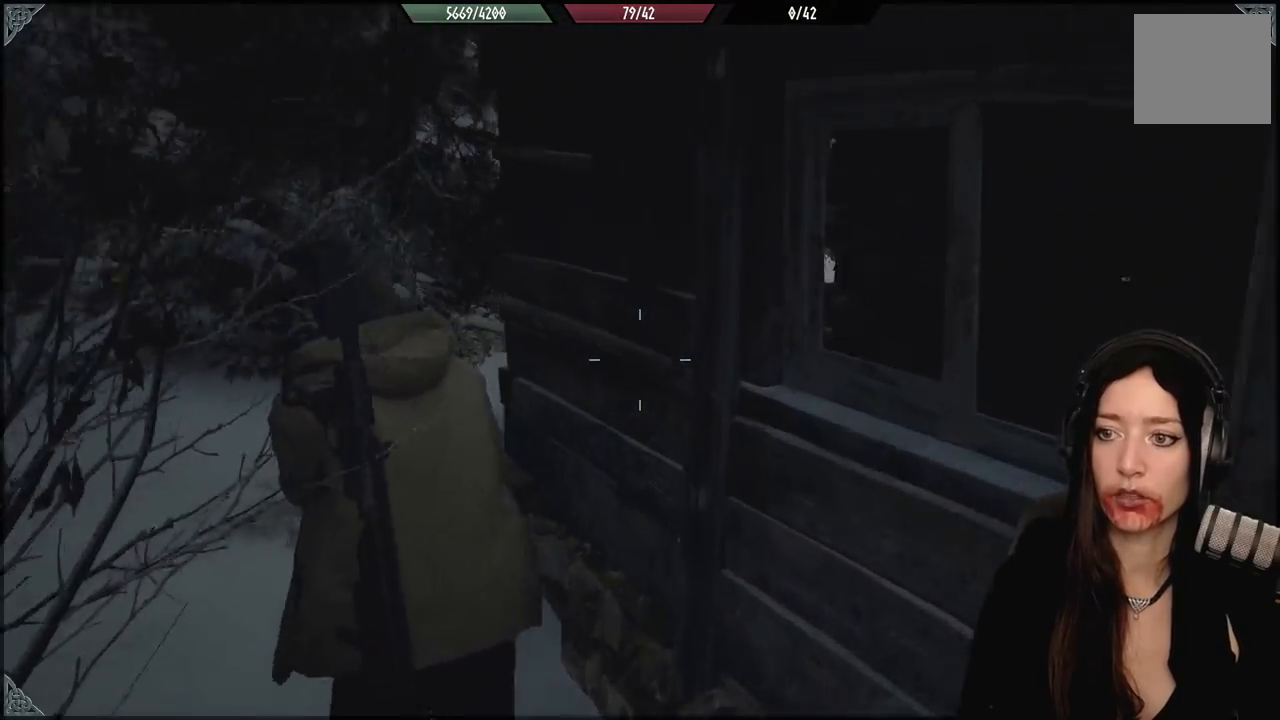
{"buttons": [], "left_stick": "up-left", "right_stick": "right", "events": [[100, "right_stick", "center"], [250, "right_stick", "right"]]}
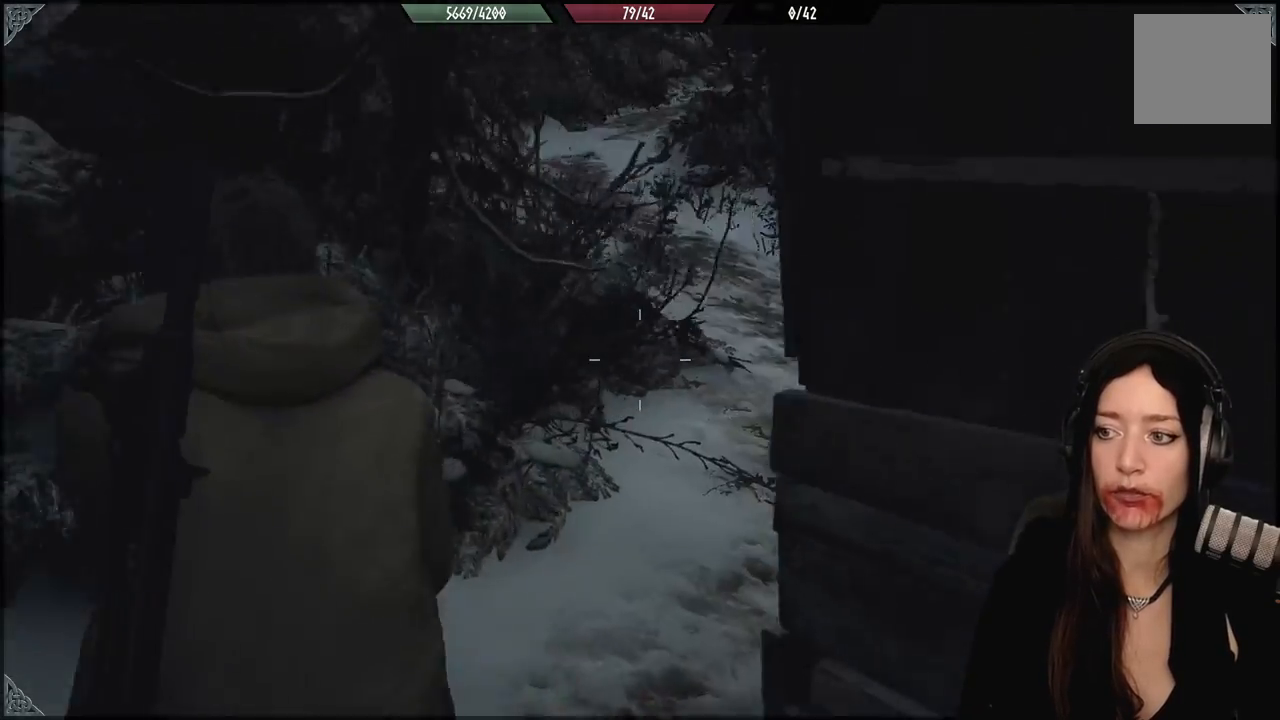
{"buttons": [], "left_stick": "up-left", "right_stick": "right", "events": [[67, "left_stick", "up"], [250, "left_stick", "center"], [433, "left_stick", "up-left"]]}
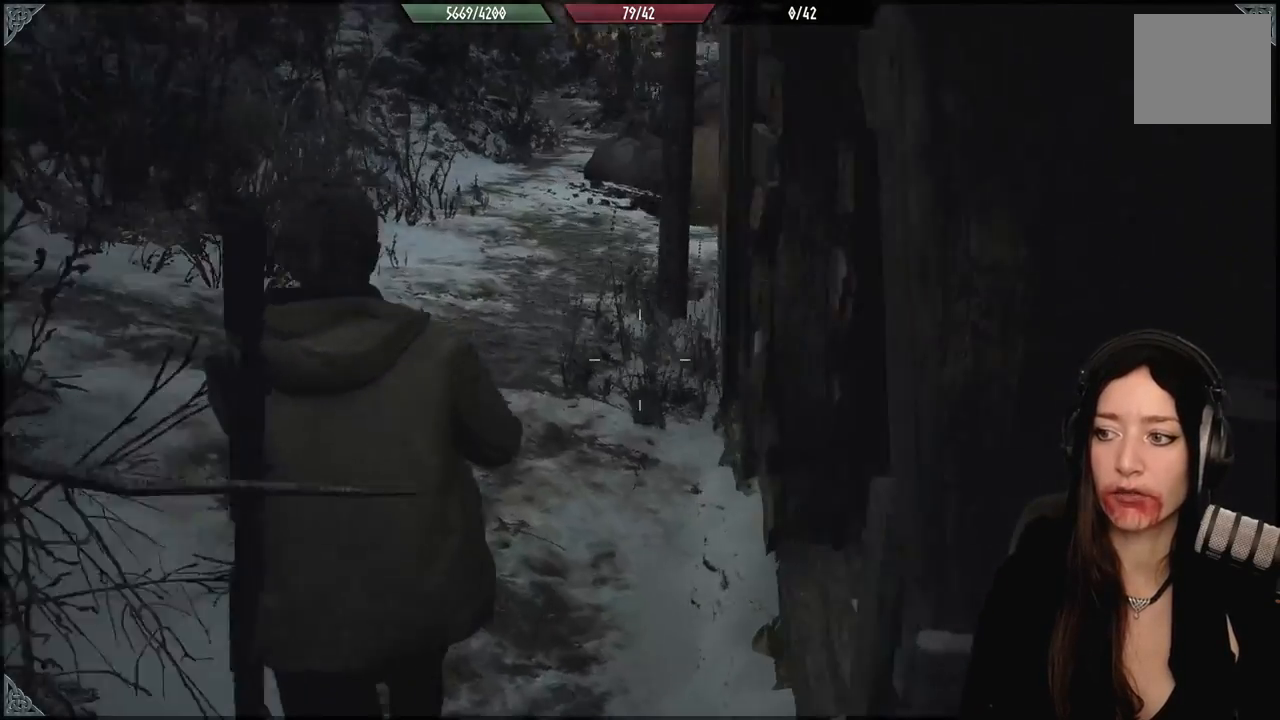
{"buttons": [], "left_stick": "up-right", "right_stick": "right", "events": [[450, "left_stick", "up-right"]]}
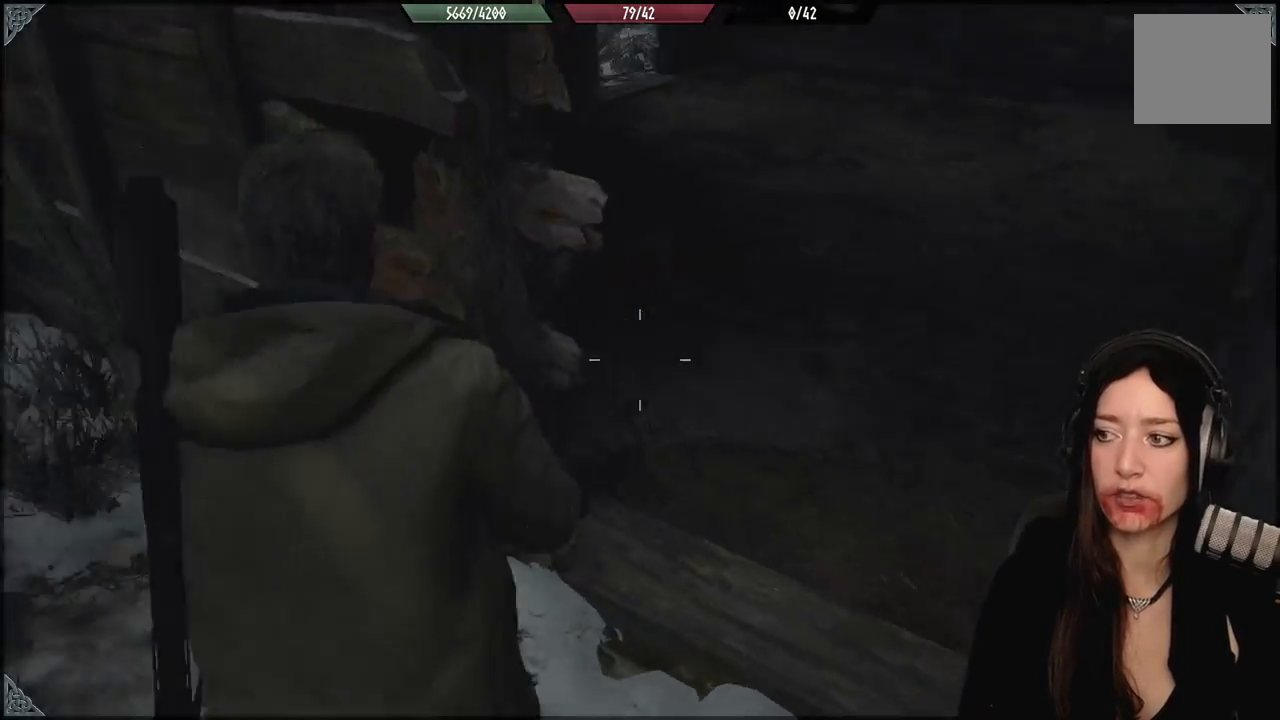
{"buttons": [], "left_stick": "up", "right_stick": "up-left", "events": [[133, "left_stick", "up"], [133, "right_stick", "center"], [467, "right_stick", "up-left"]]}
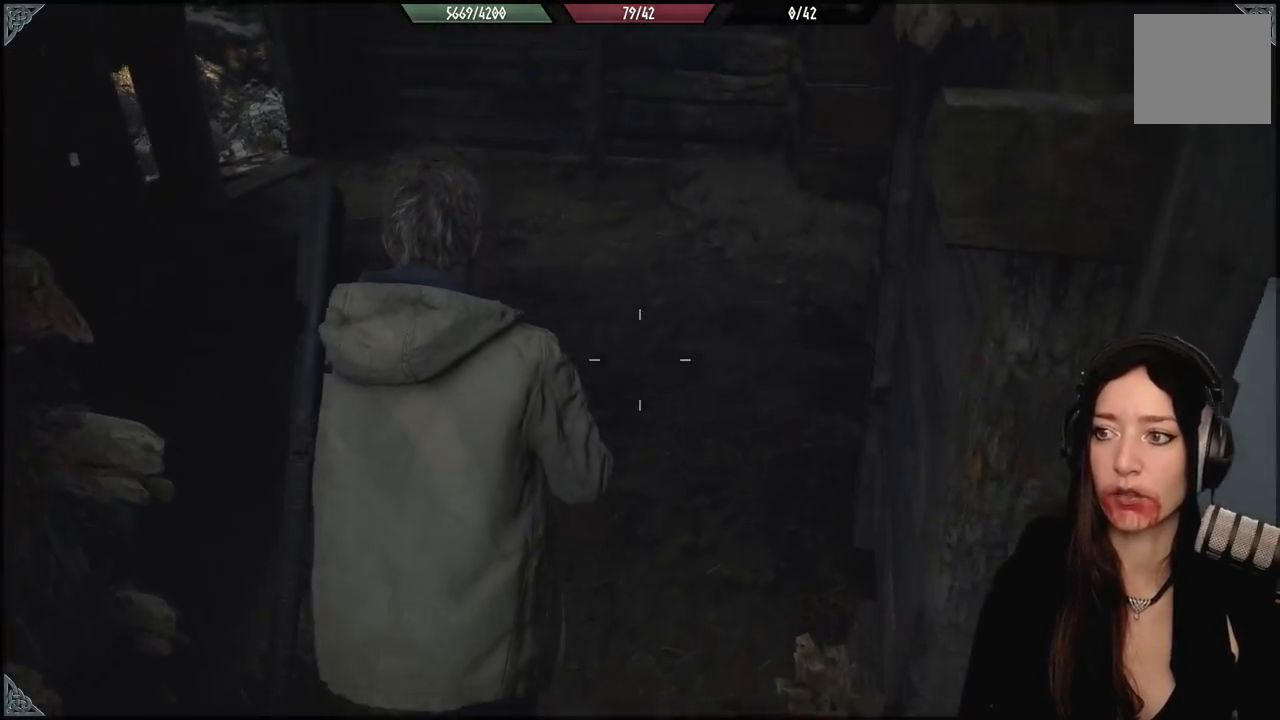
{"buttons": [], "left_stick": "right", "right_stick": "left", "events": [[133, "right_stick", "left"], [500, "left_stick", "right"]]}
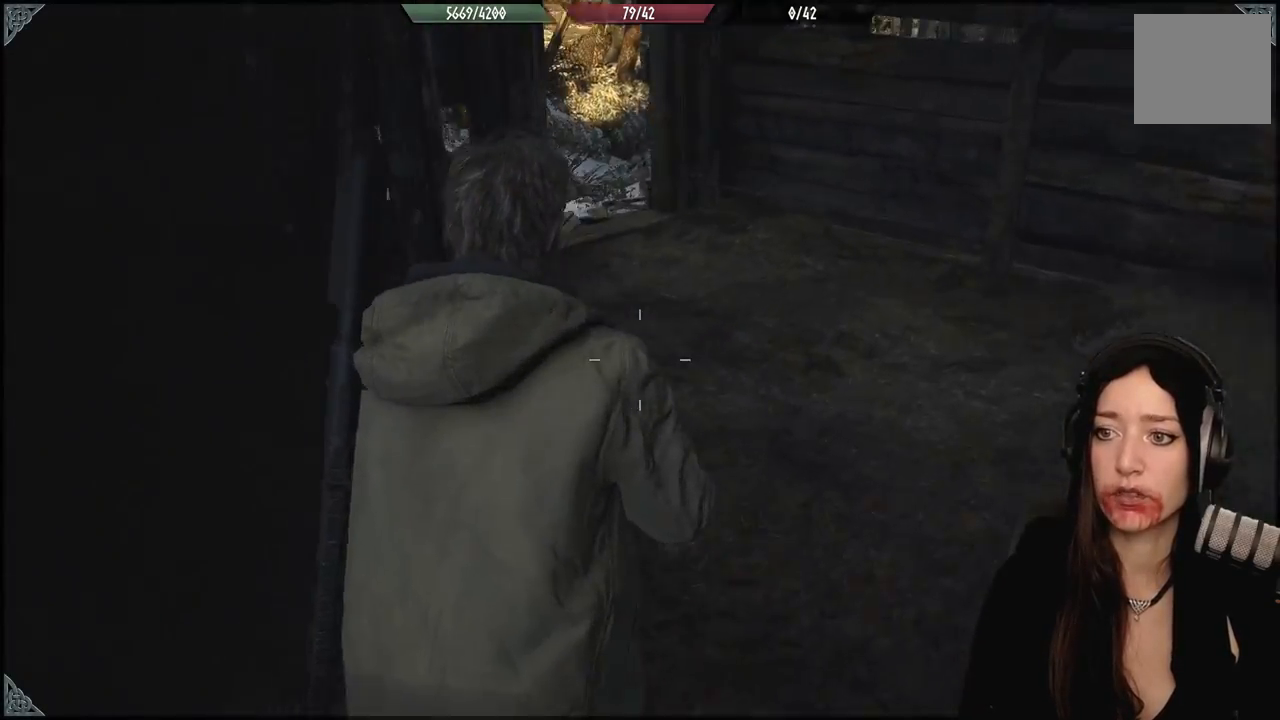
{"buttons": [], "left_stick": "right", "right_stick": "center", "events": [[267, "right_stick", "up-left"], [367, "right_stick", "center"]]}
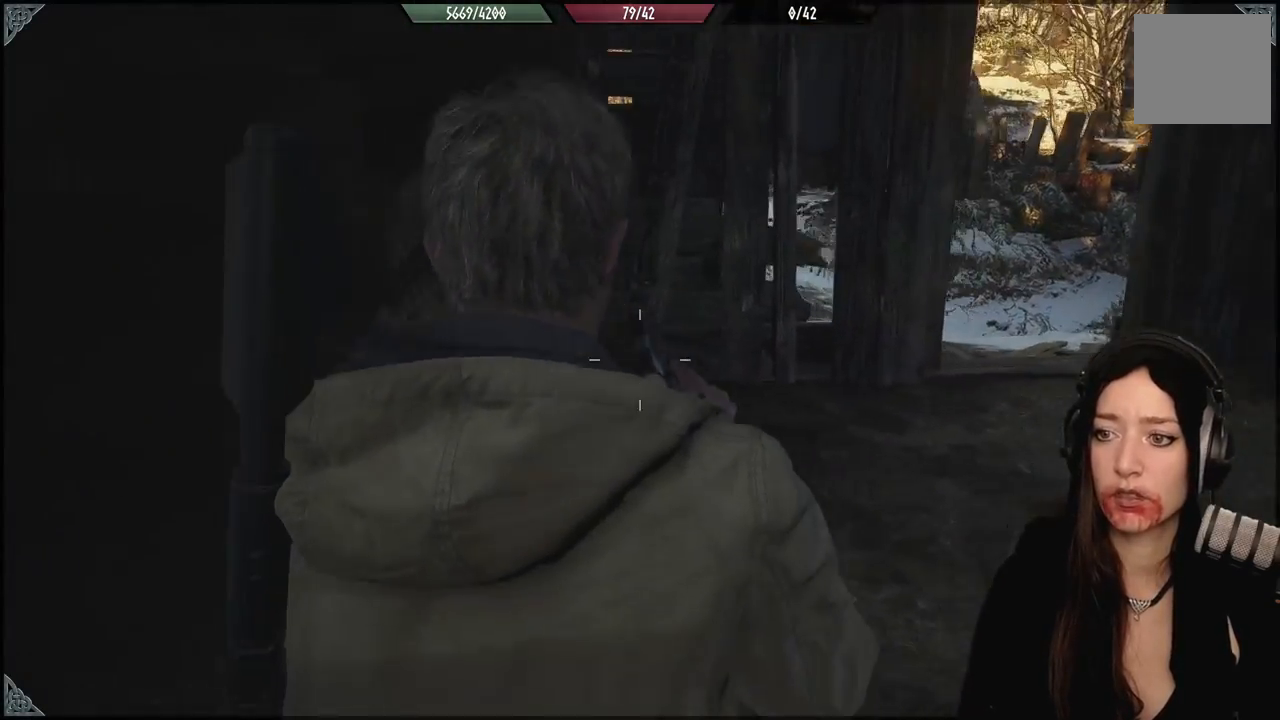
{"buttons": [], "left_stick": "up-right", "right_stick": "center", "events": [[233, "left_stick", "up-right"], [333, "right_stick", "up"], [500, "right_stick", "center"]]}
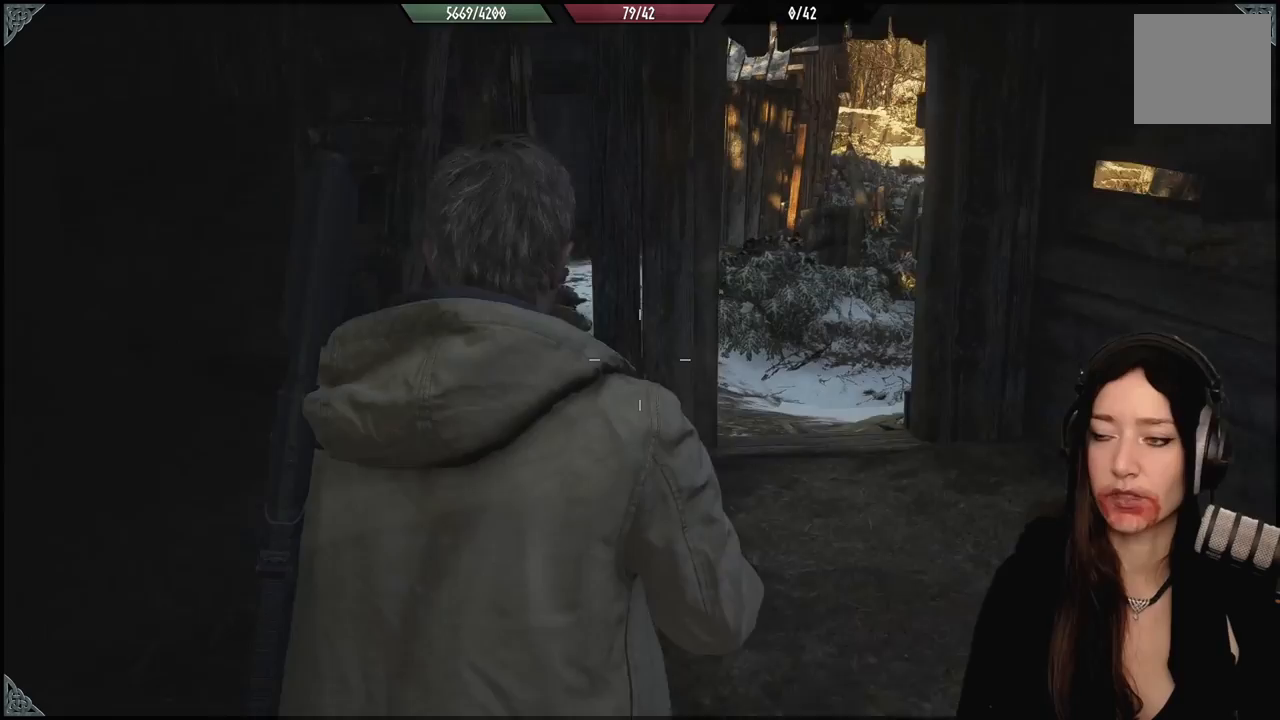
{"buttons": [], "left_stick": "up-right", "right_stick": "center", "events": [[283, "right_stick", "down-left"], [483, "right_stick", "center"]]}
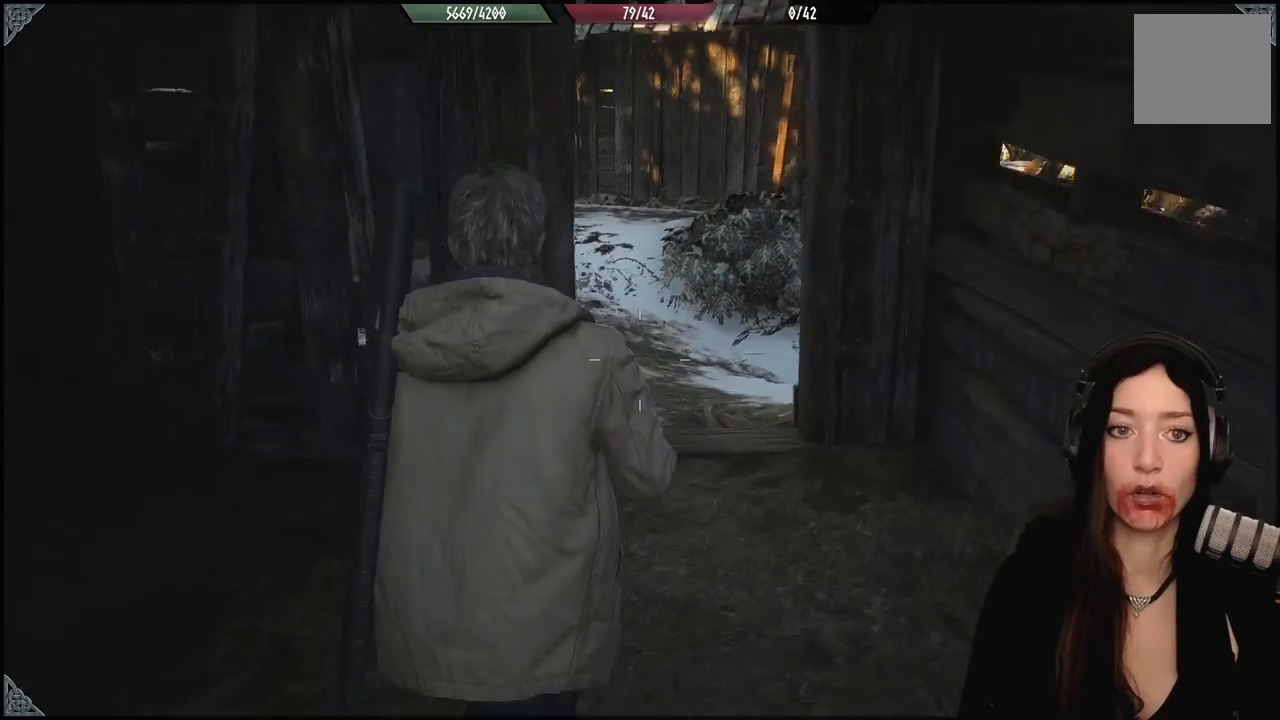
{"buttons": [], "left_stick": "up", "right_stick": "center", "events": [[333, "left_stick", "up"]]}
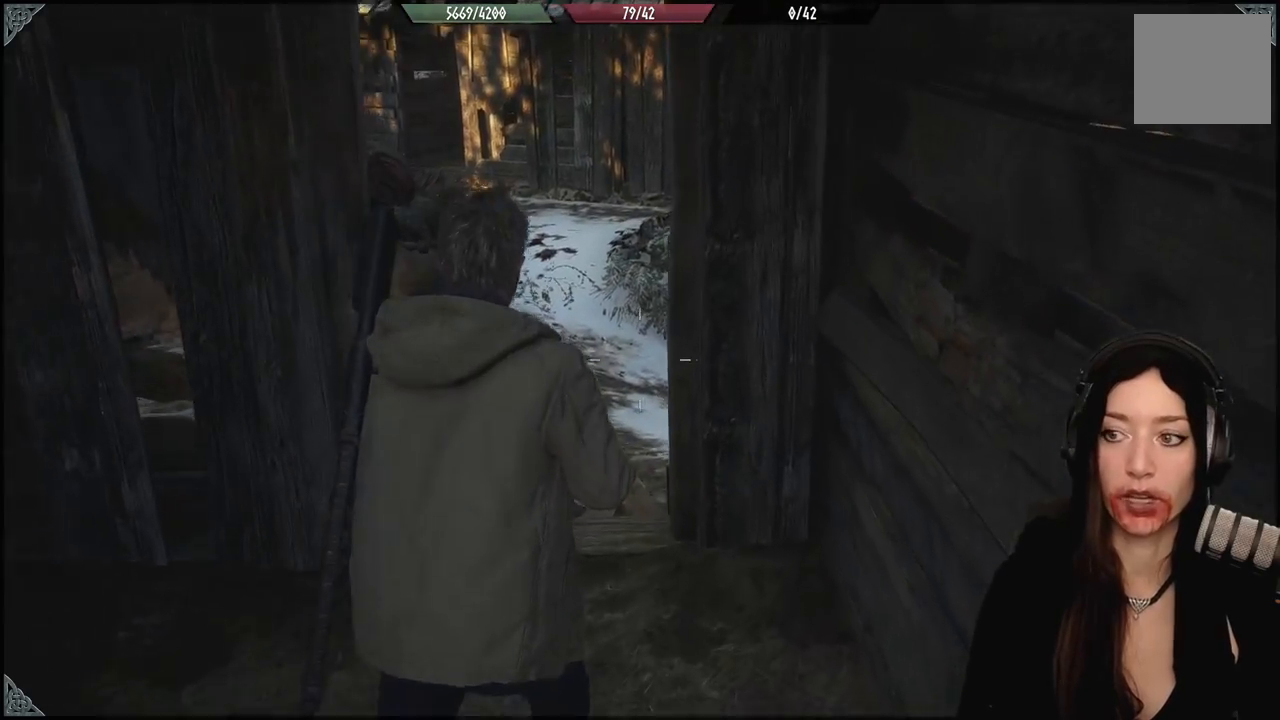
{"buttons": [], "left_stick": "up", "right_stick": "left", "events": [[200, "right_stick", "up-left"], [300, "right_stick", "left"]]}
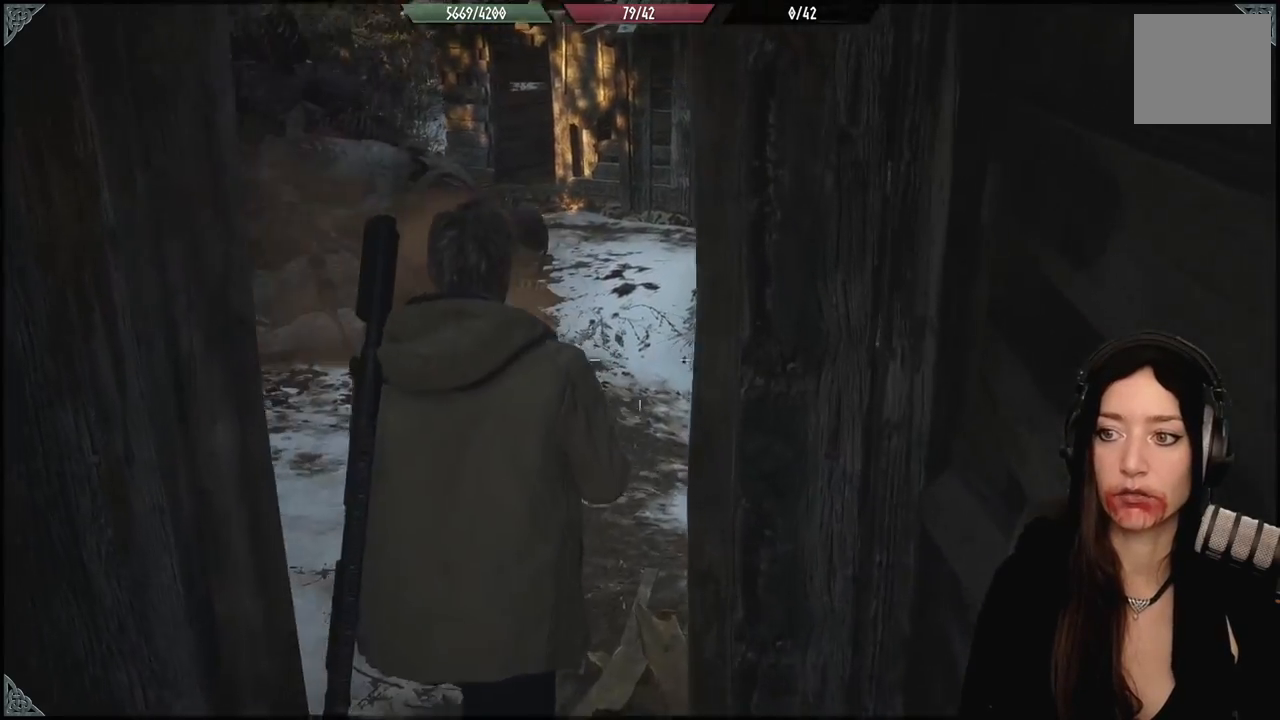
{"buttons": [], "left_stick": "up", "right_stick": "up-left", "events": [[383, "right_stick", "up-left"]]}
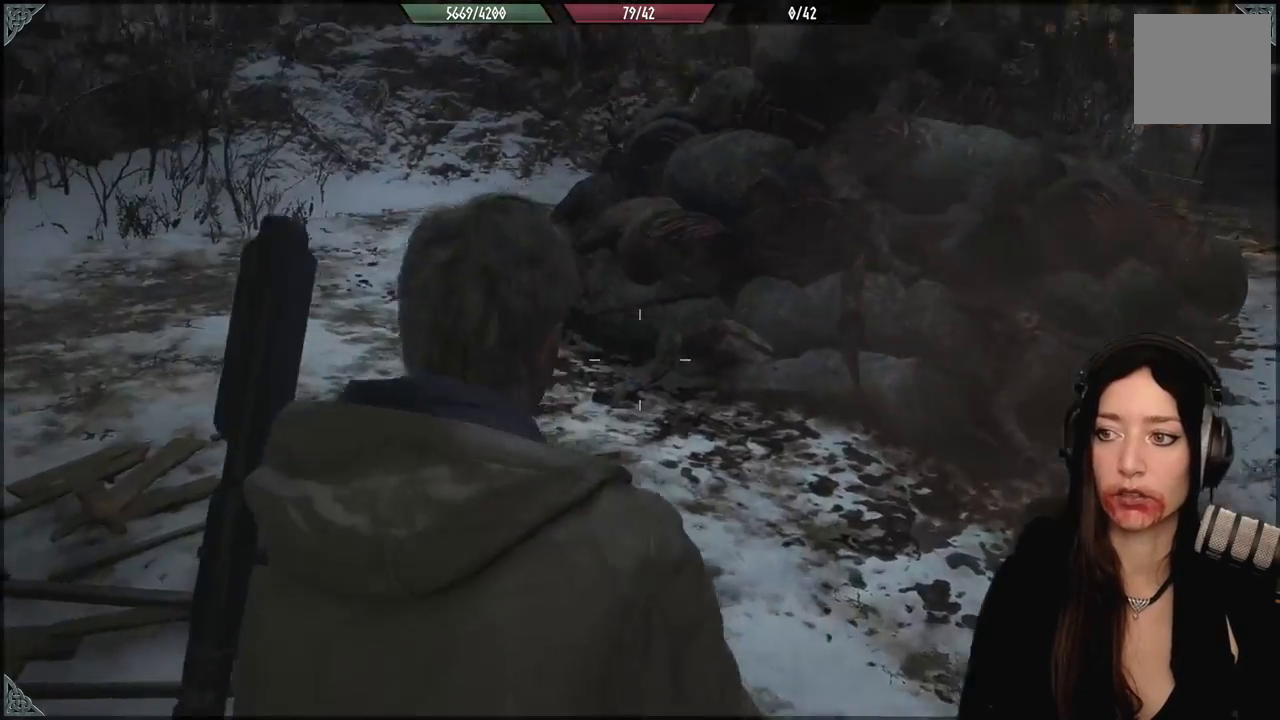
{"buttons": [], "left_stick": "up", "right_stick": "up-right", "events": [[33, "right_stick", "center"], [367, "right_stick", "up-right"]]}
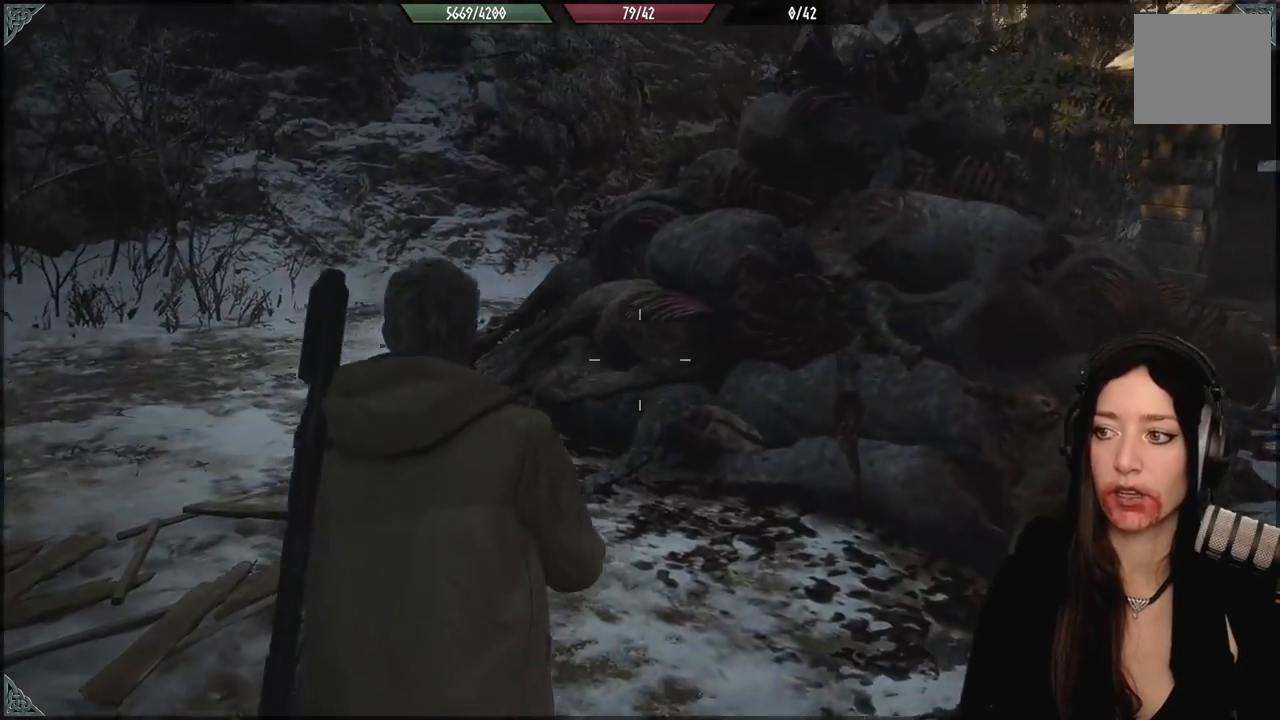
{"buttons": [], "left_stick": "up-left", "right_stick": "down-right", "events": [[17, "right_stick", "center"], [350, "right_stick", "down-right"], [400, "left_stick", "up-left"]]}
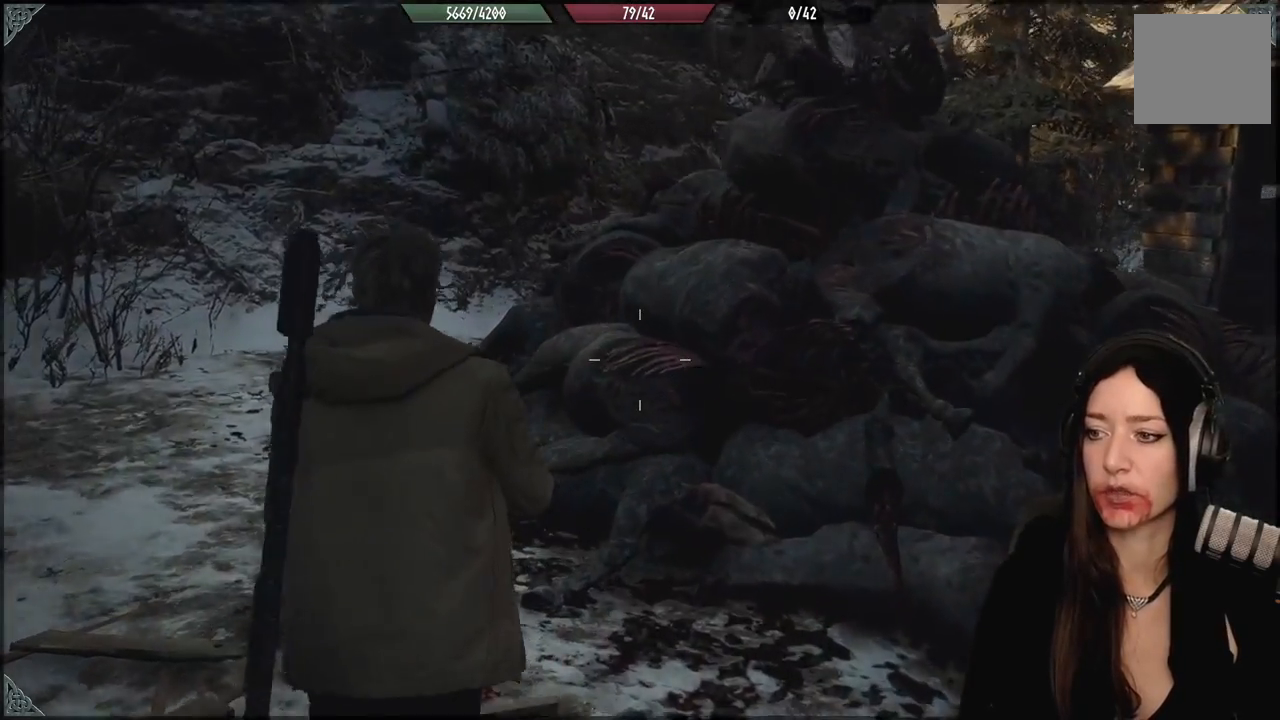
{"buttons": [], "left_stick": "up-left", "right_stick": "center", "events": [[317, "right_stick", "center"]]}
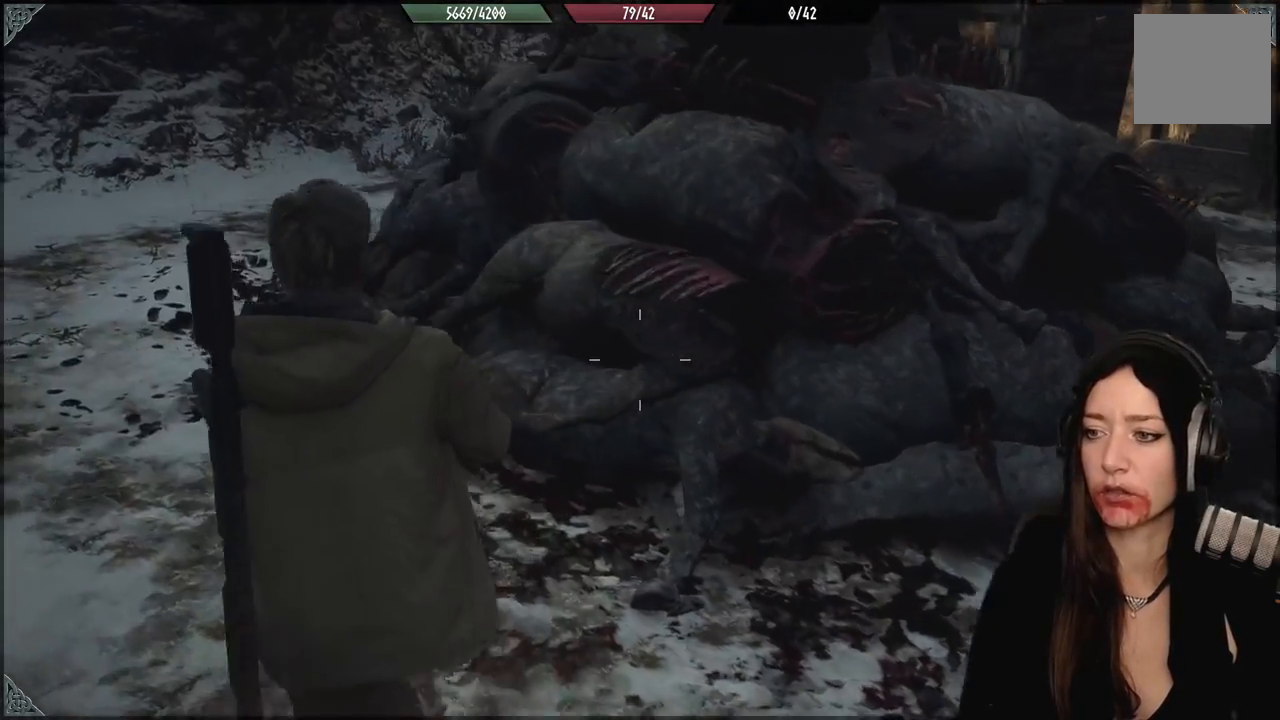
{"buttons": [], "left_stick": "up-left", "right_stick": "center", "events": [[83, "right_stick", "up"], [283, "right_stick", "center"]]}
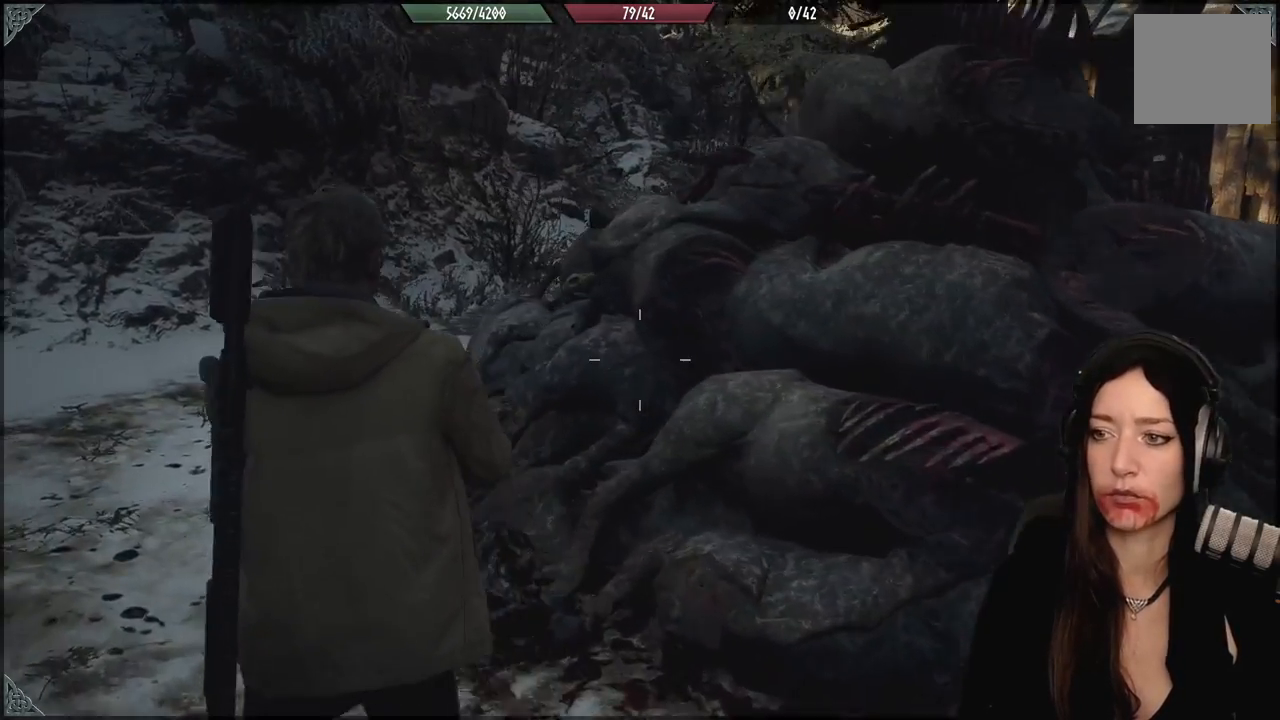
{"buttons": [], "left_stick": "up-left", "right_stick": "up-right", "events": [[483, "right_stick", "up-right"]]}
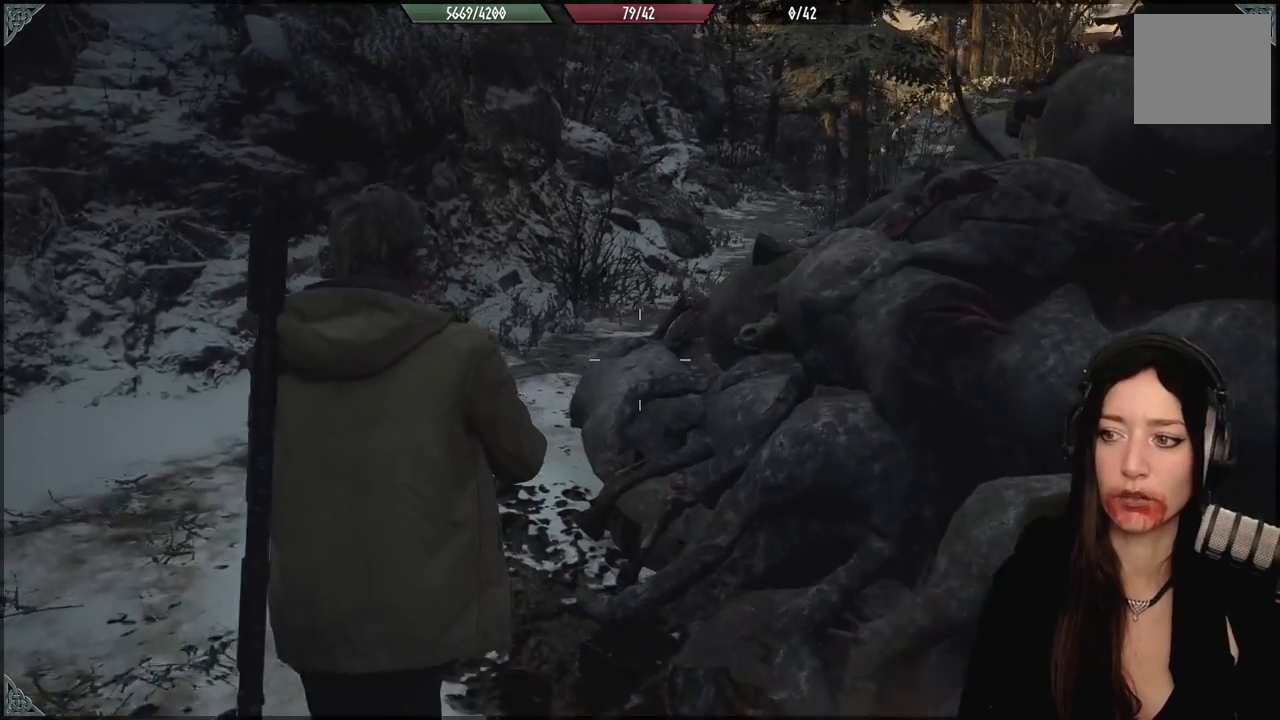
{"buttons": [], "left_stick": "up-left", "right_stick": "right", "events": [[167, "right_stick", "right"], [267, "right_stick", "down-right"], [417, "right_stick", "right"]]}
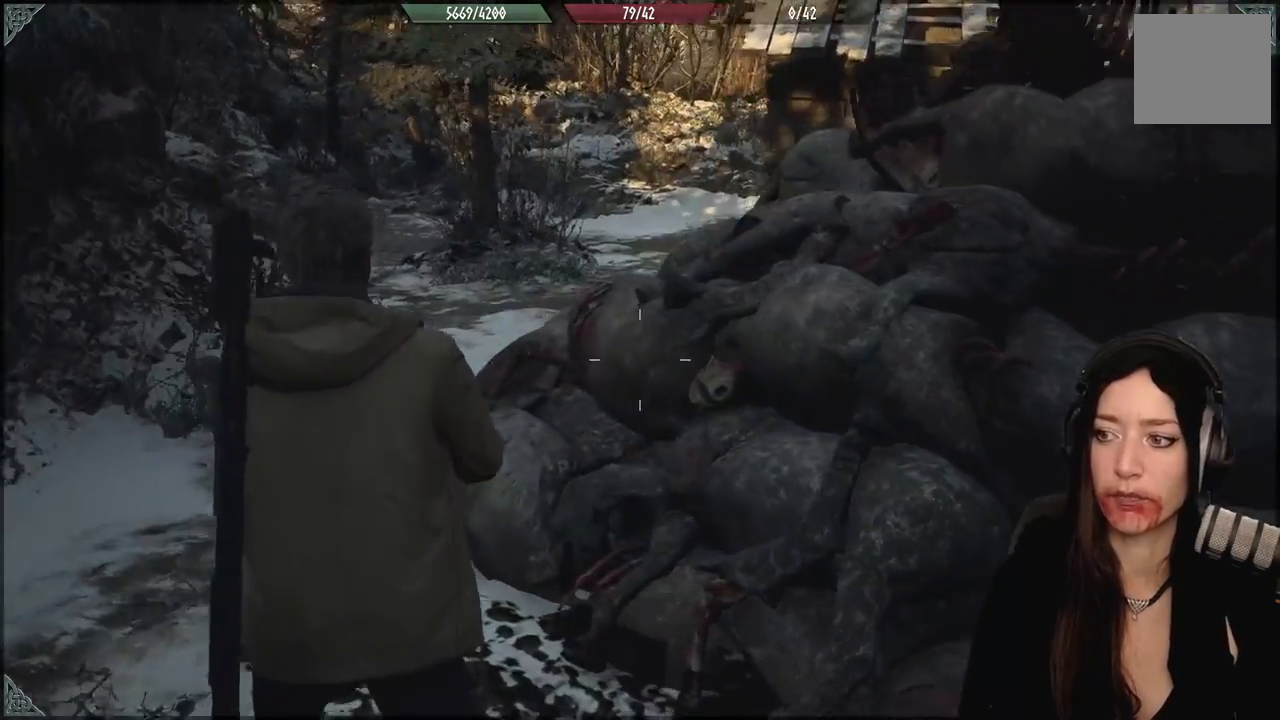
{"buttons": [], "left_stick": "center", "right_stick": "center", "events": [[67, "right_stick", "center"], [133, "left_stick", "center"]]}
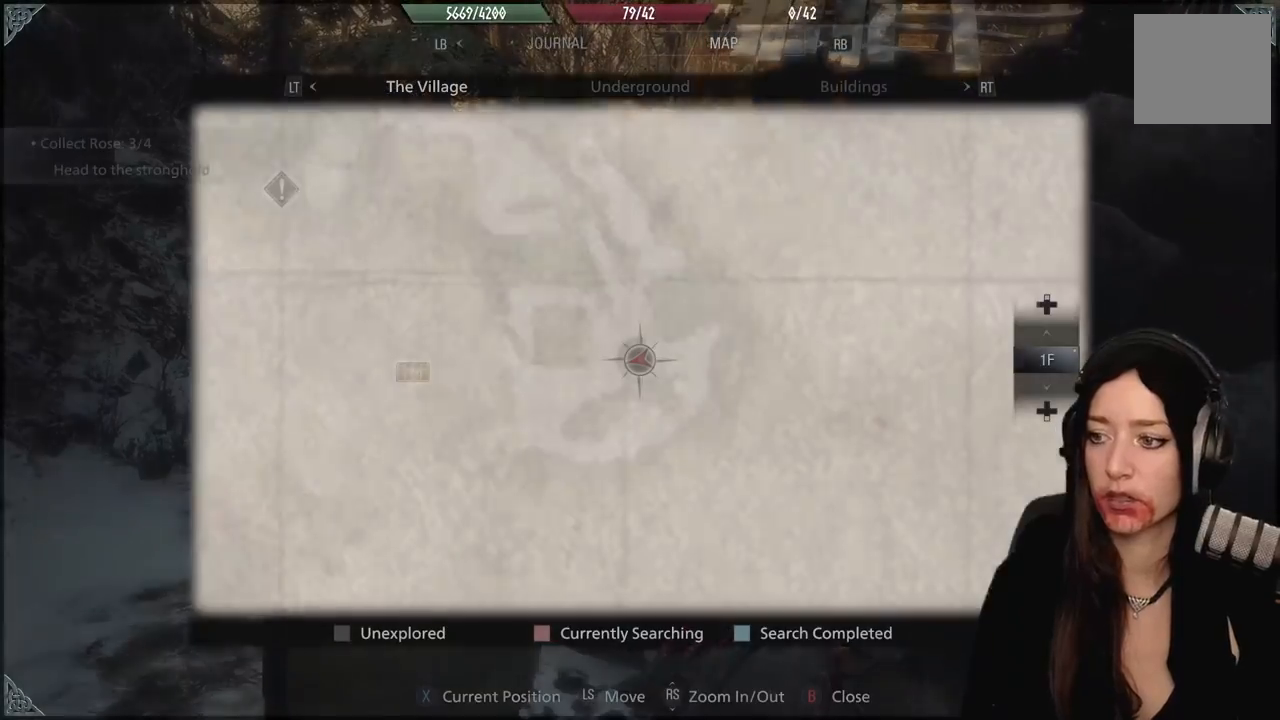
{"buttons": [], "left_stick": "center", "right_stick": "center", "events": []}
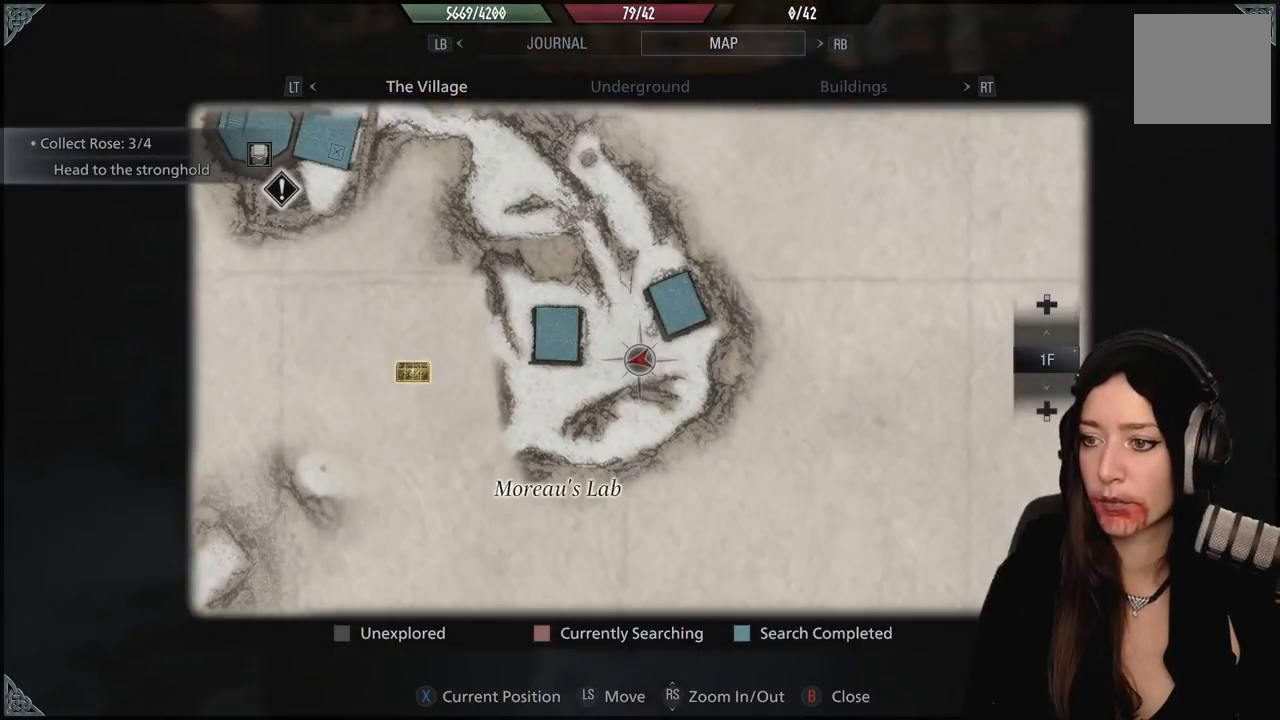
{"buttons": ["B"], "left_stick": "center", "right_stick": "center", "events": [[467, "B", "down"]]}
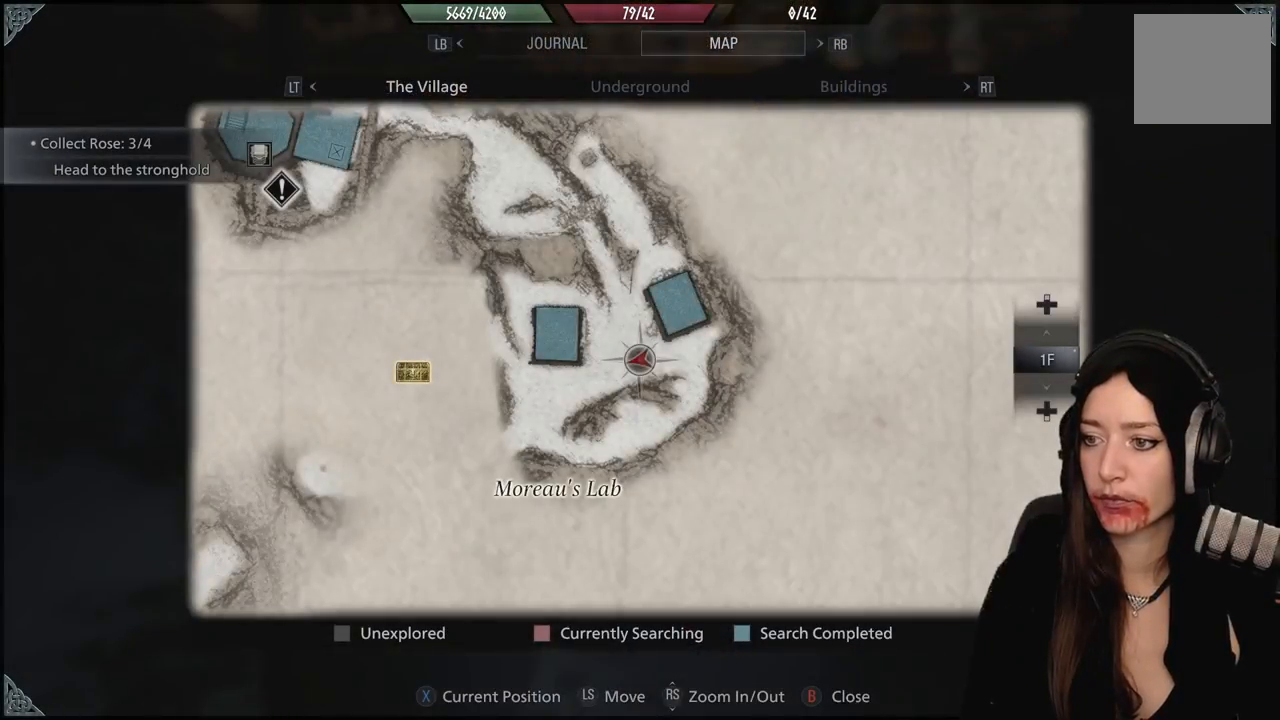
{"buttons": [], "left_stick": "left", "right_stick": "center", "events": [[100, "B", "up"], [267, "left_stick", "right"], [433, "left_stick", "center"], [500, "left_stick", "left"]]}
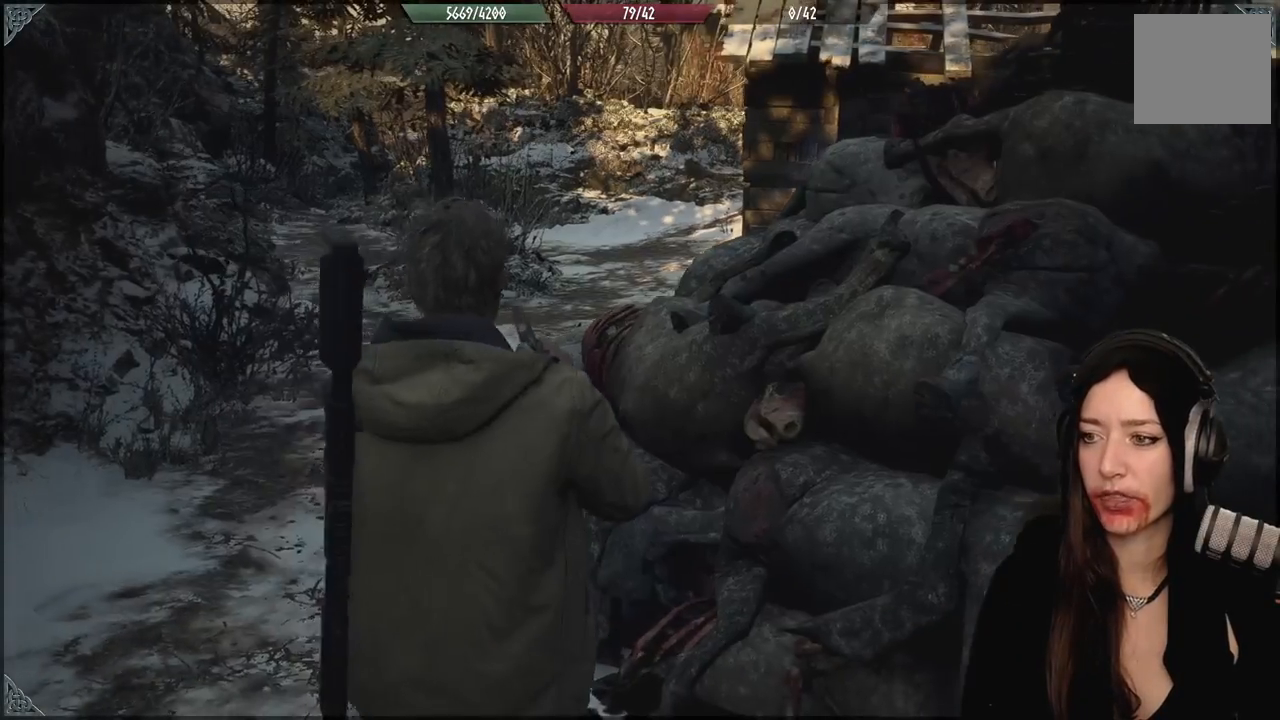
{"buttons": [], "left_stick": "left", "right_stick": "right", "events": [[167, "right_stick", "up-right"], [383, "right_stick", "right"]]}
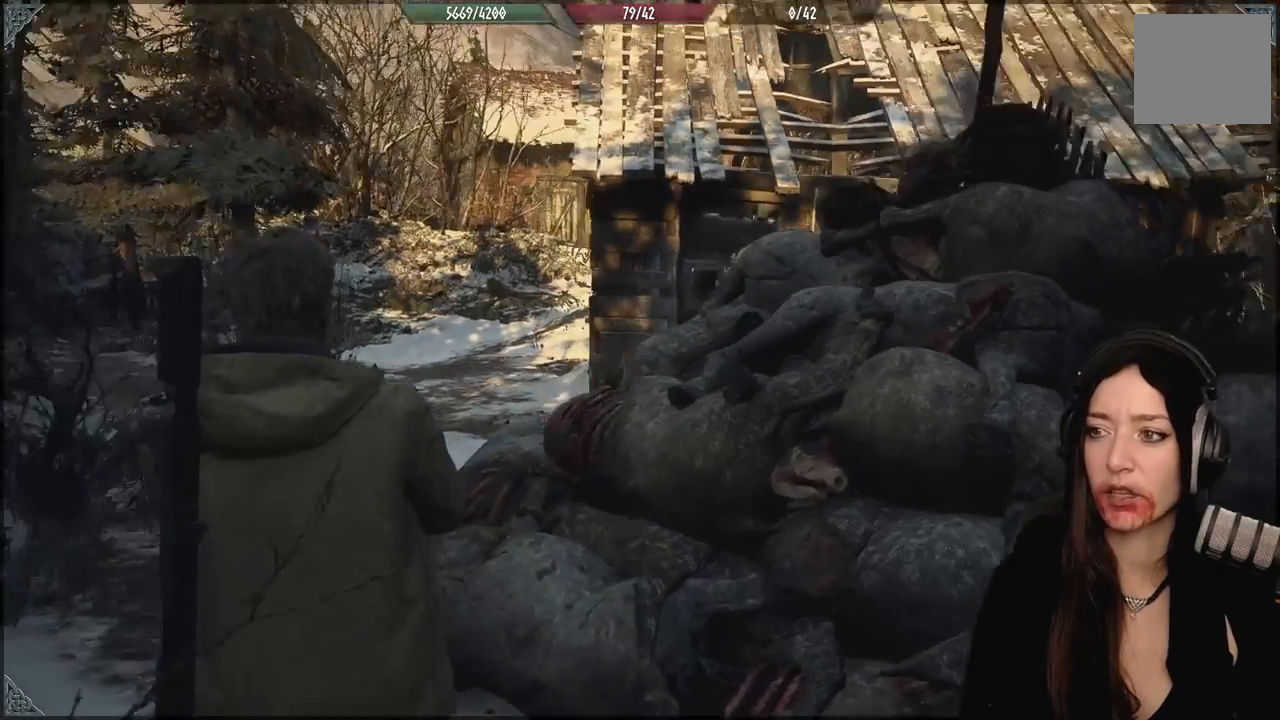
{"buttons": [], "left_stick": "left", "right_stick": "center", "events": [[200, "right_stick", "center"]]}
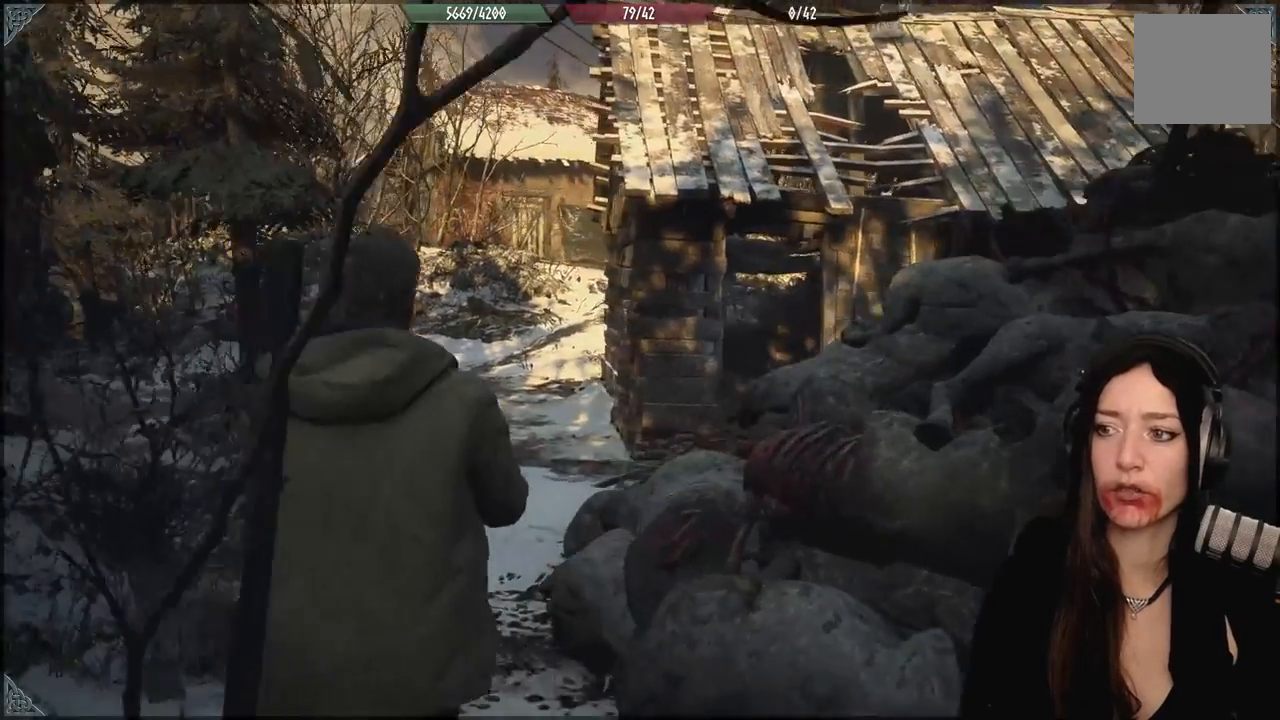
{"buttons": ["L2"], "left_stick": "up-left", "right_stick": "center", "events": [[50, "left_stick", "up-left"], [133, "right_stick", "up-left"], [383, "L2", "down"], [450, "right_stick", "center"]]}
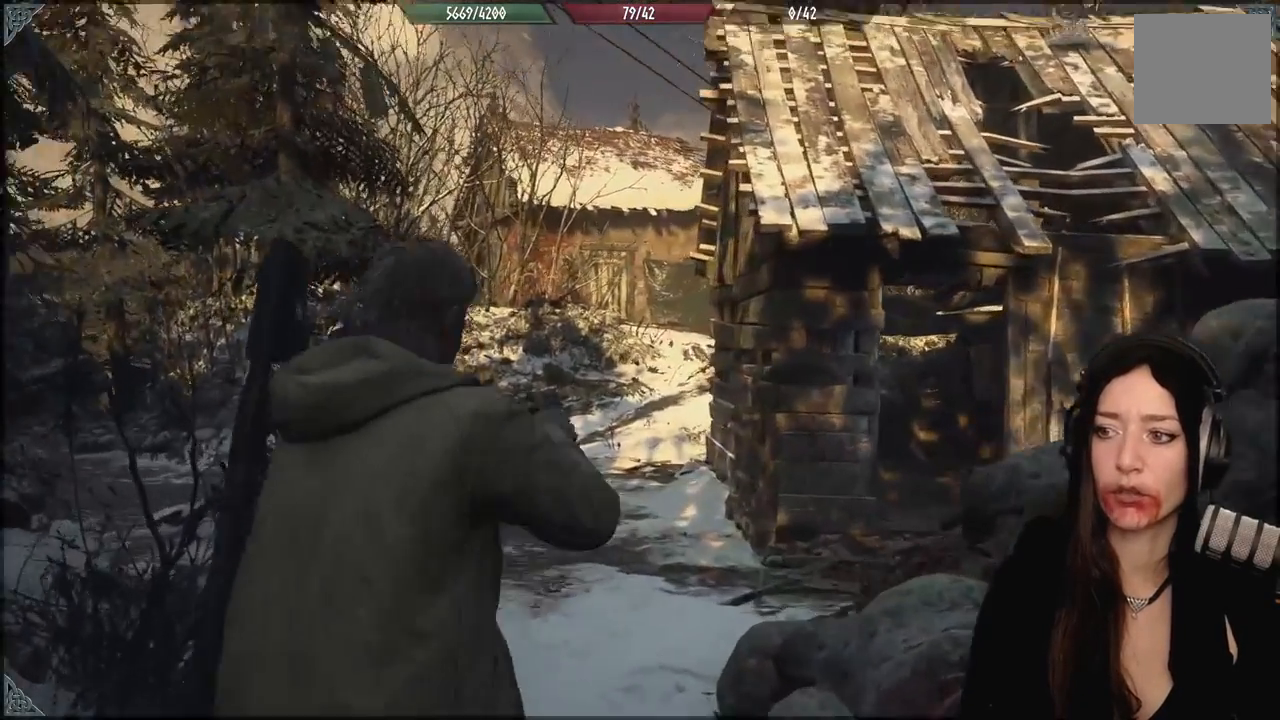
{"buttons": [], "left_stick": "center", "right_stick": "center", "events": [[50, "L2", "up"], [83, "left_stick", "center"]]}
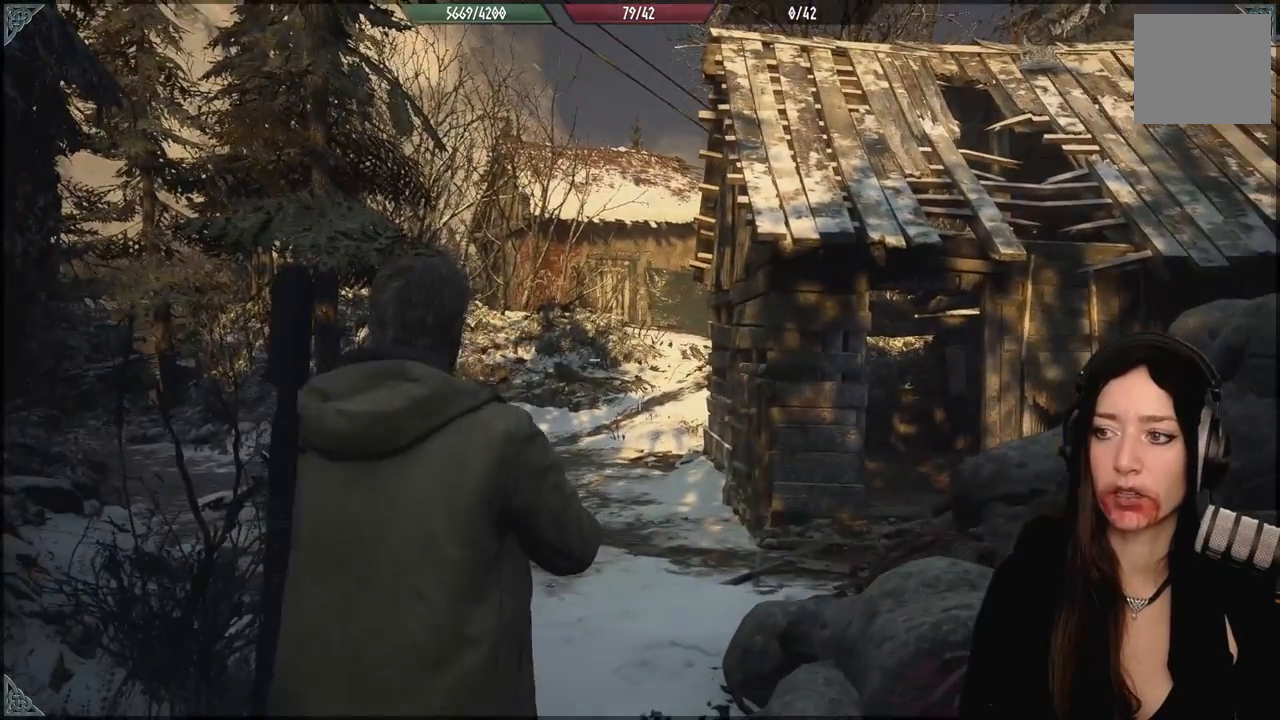
{"buttons": [], "left_stick": "center", "right_stick": "center", "events": []}
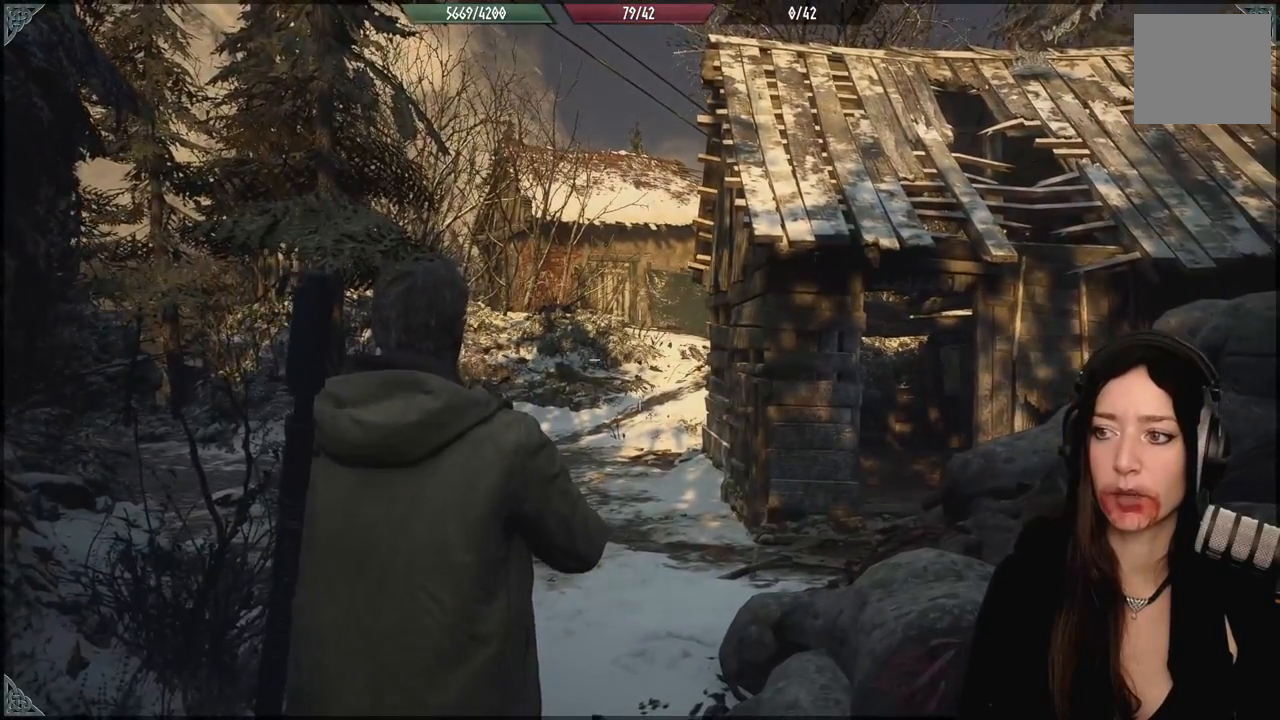
{"buttons": [], "left_stick": "up-left", "right_stick": "center", "events": [[33, "right_stick", "down-right"], [133, "left_stick", "down"], [317, "right_stick", "center"], [350, "left_stick", "center"], [500, "left_stick", "up-left"]]}
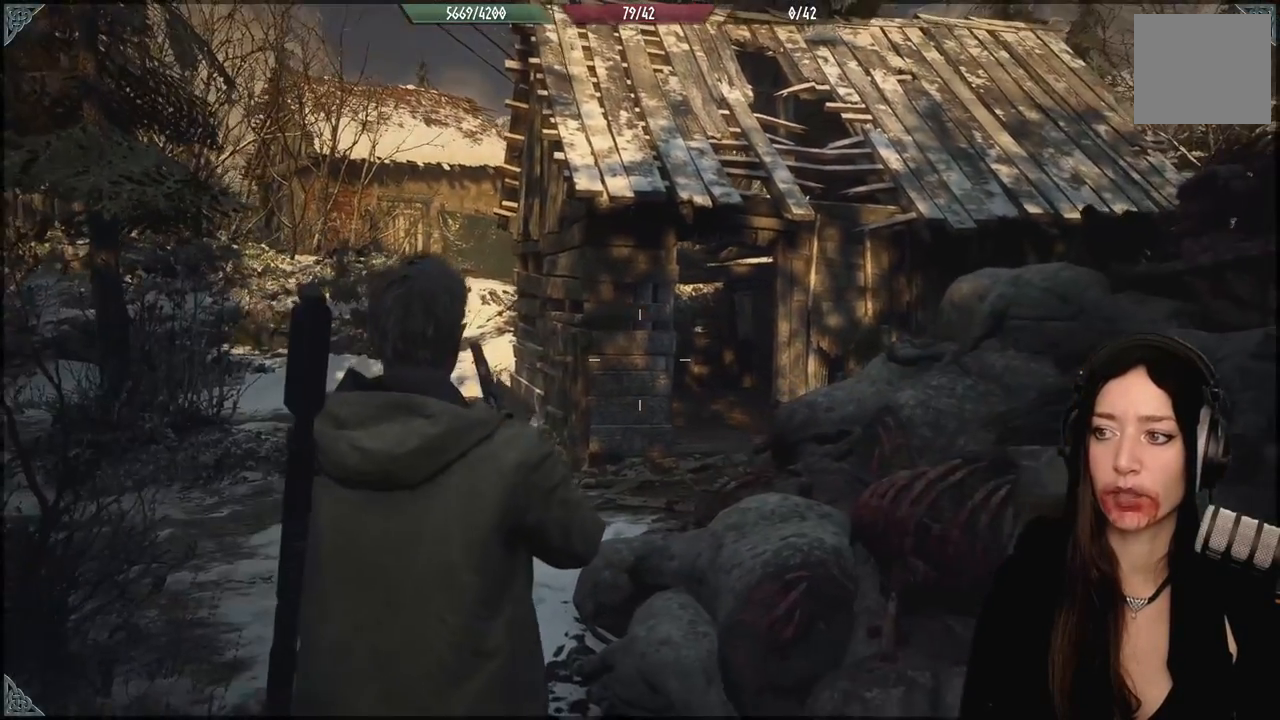
{"buttons": [], "left_stick": "up-left", "right_stick": "down", "events": [[500, "right_stick", "down"]]}
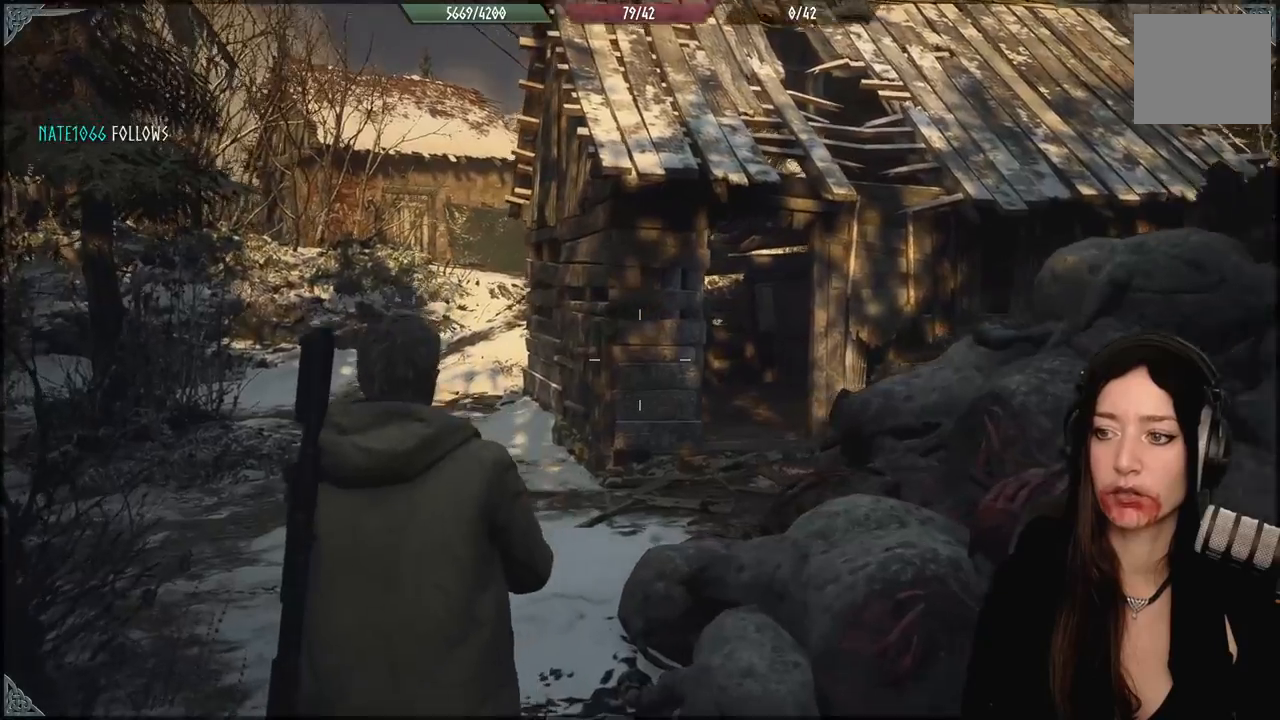
{"buttons": [], "left_stick": "up-left", "right_stick": "center", "events": [[17, "right_stick", "down-left"], [183, "right_stick", "center"]]}